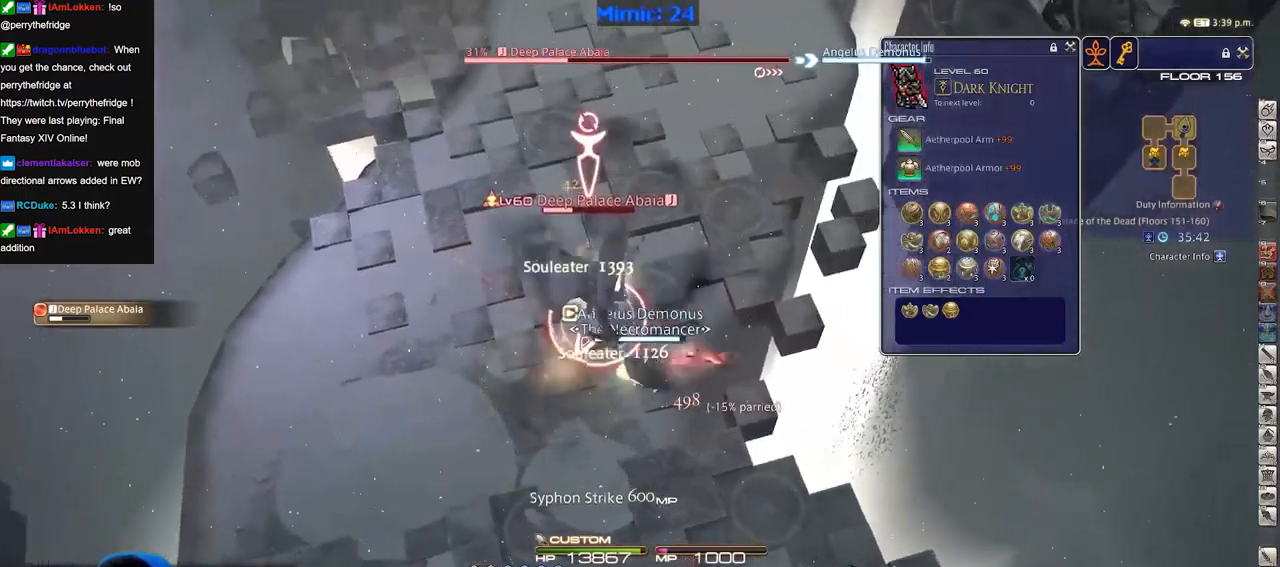
Gameplay with keyboard; each line is a JSON object with the keys held at the frame after it. "events" lists presses ("down") and releases ("up") of "a", "alt", "b", "c", "caps_lock", "ctrl", "d", "down", "e", "escape", "f", "f1", "f10", "f11", "f12", "f2", "f3", "f4", "f5", "f6", "f7", "f8", "f9", "g", "h", "i", "j", "k", "l", "left", "m", "n", "o", "p", "q", "r", "right", "s", "shift", "space", "super", "t", "tab", "u", "up", "v", "w", "x", "y" and "z" between this image and that frame as [ms after this image, input, new state], when the widget could be followed in between. No other keys are recorded. Mouse input is not recorded.
{"keys": ["a", "w"], "events": [[284, "w", "down"]]}
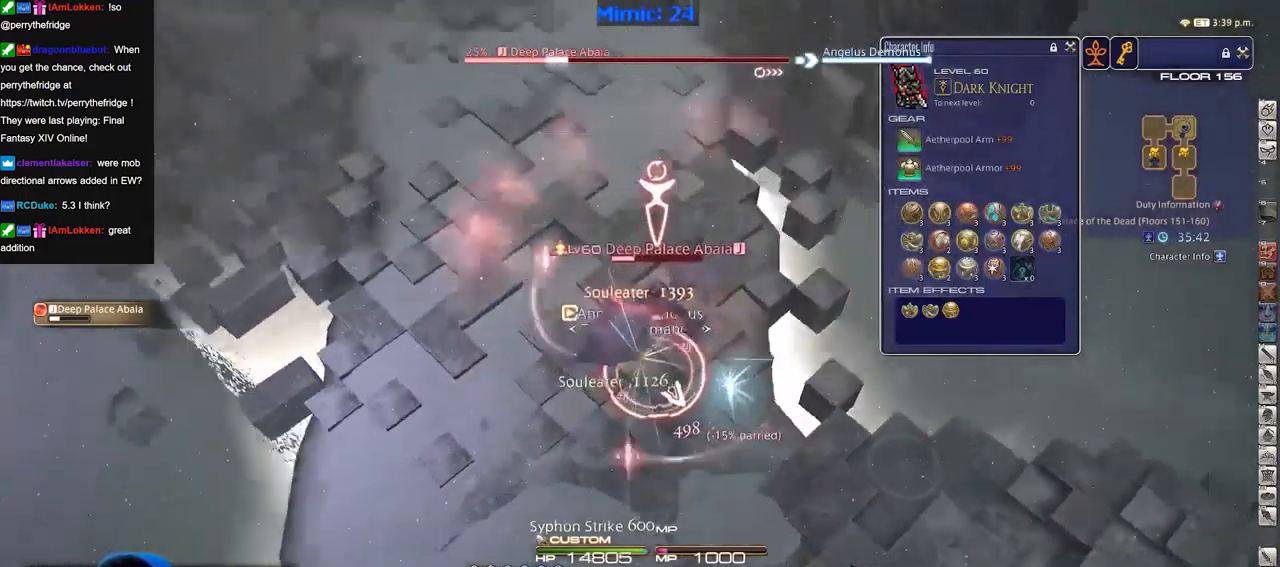
{"keys": ["a"], "events": [[384, "w", "up"]]}
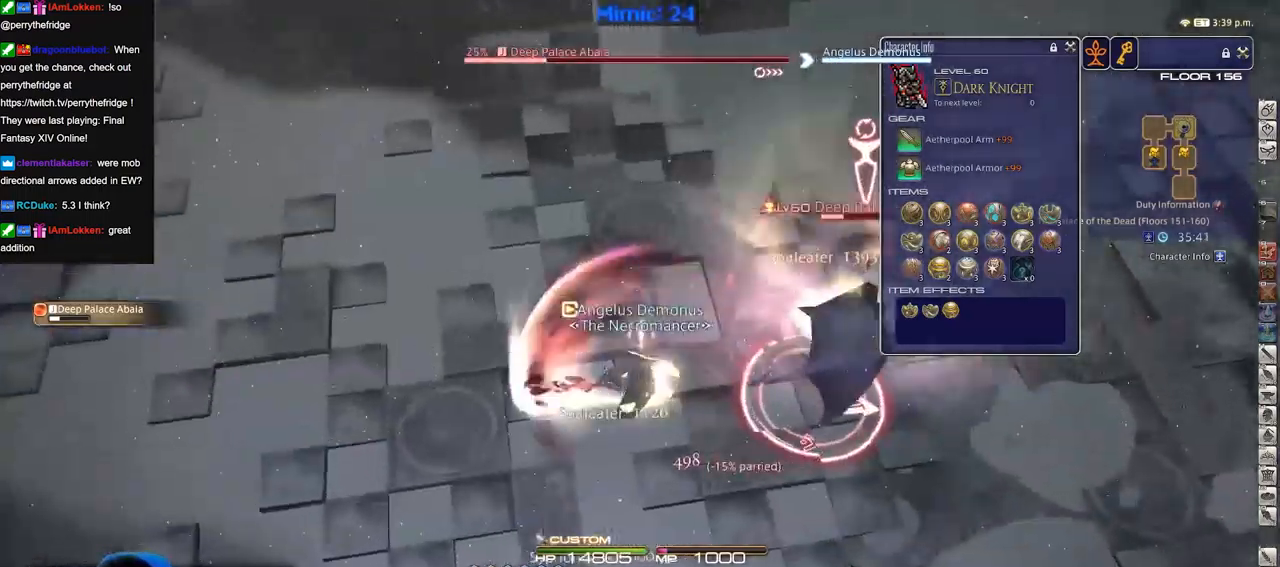
{"keys": [], "events": [[17, "a", "up"], [17, "d", "down"], [117, "d", "up"]]}
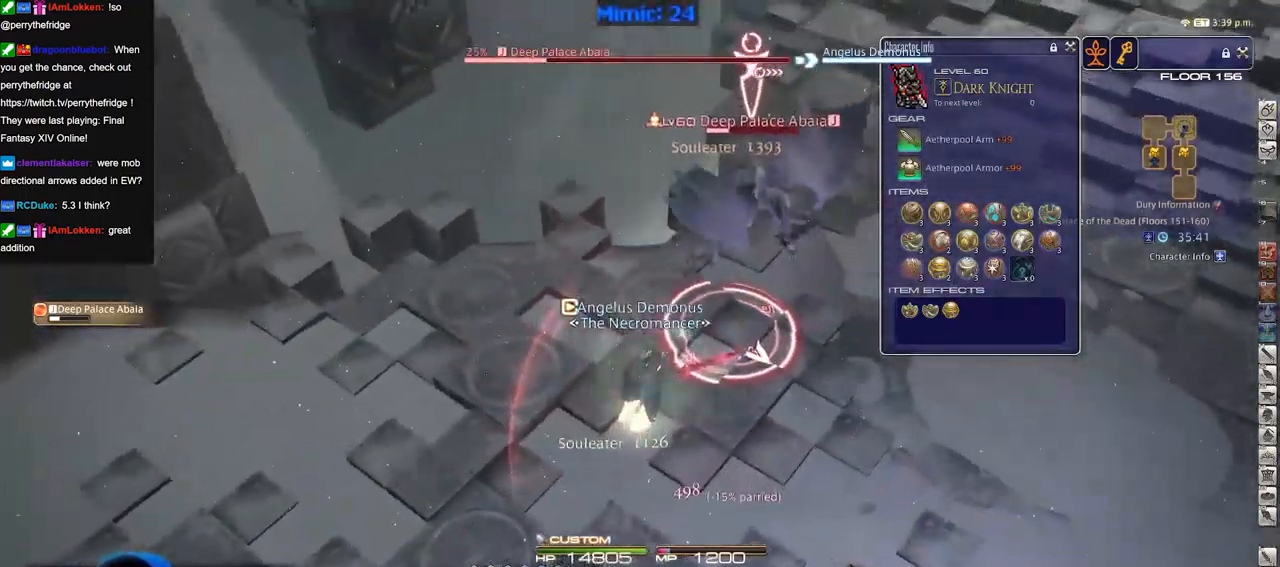
{"keys": [], "events": []}
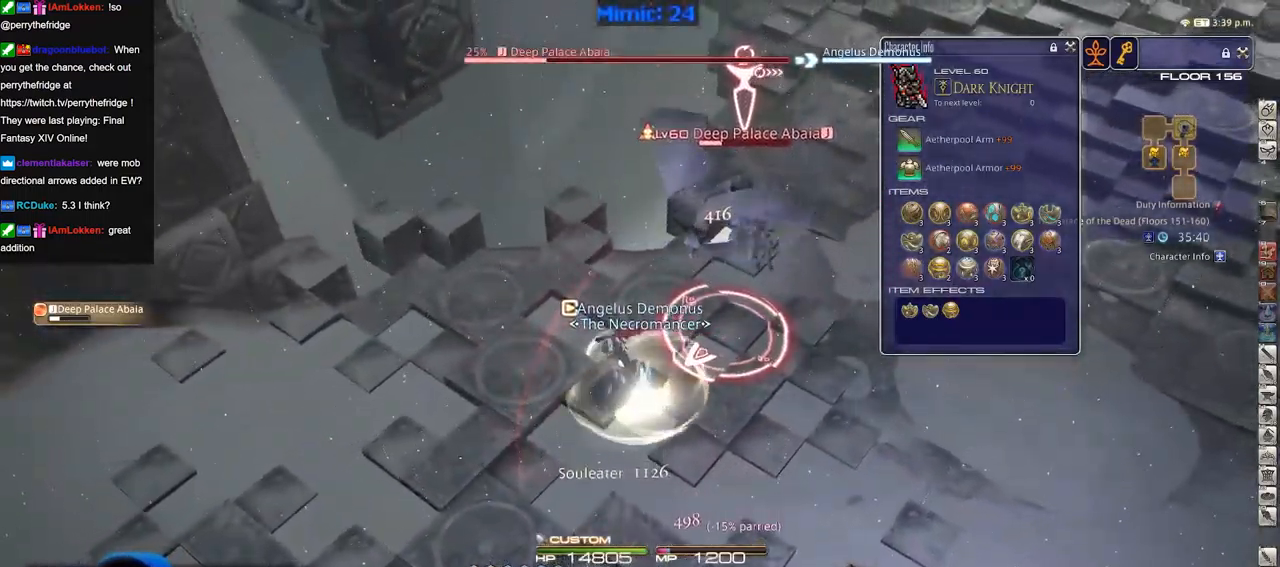
{"keys": [], "events": []}
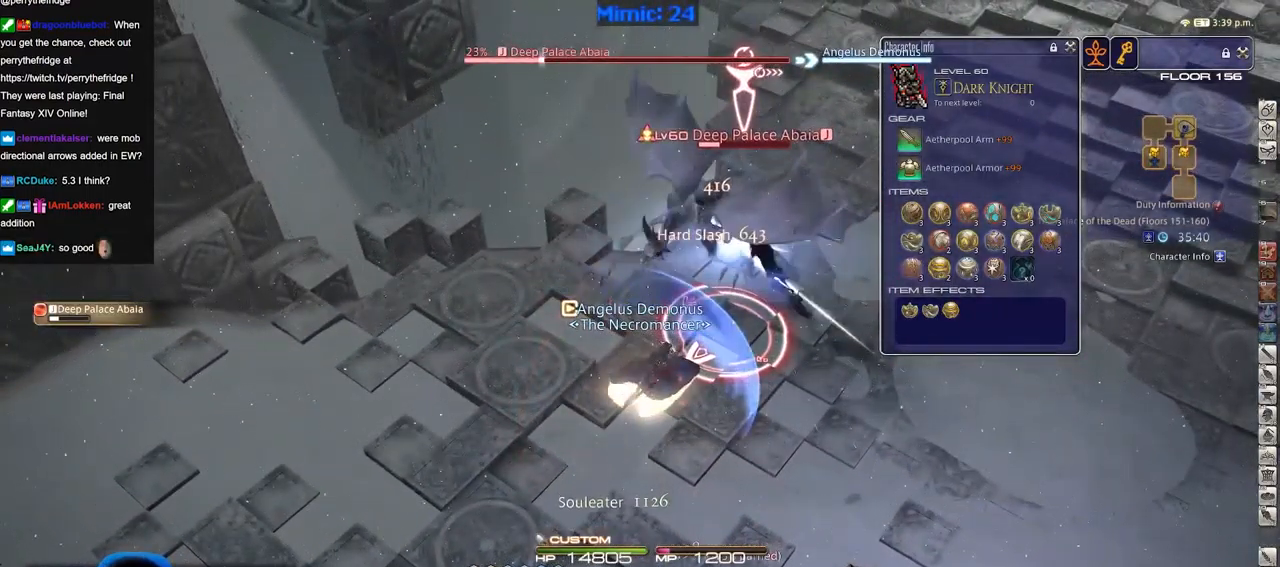
{"keys": [], "events": []}
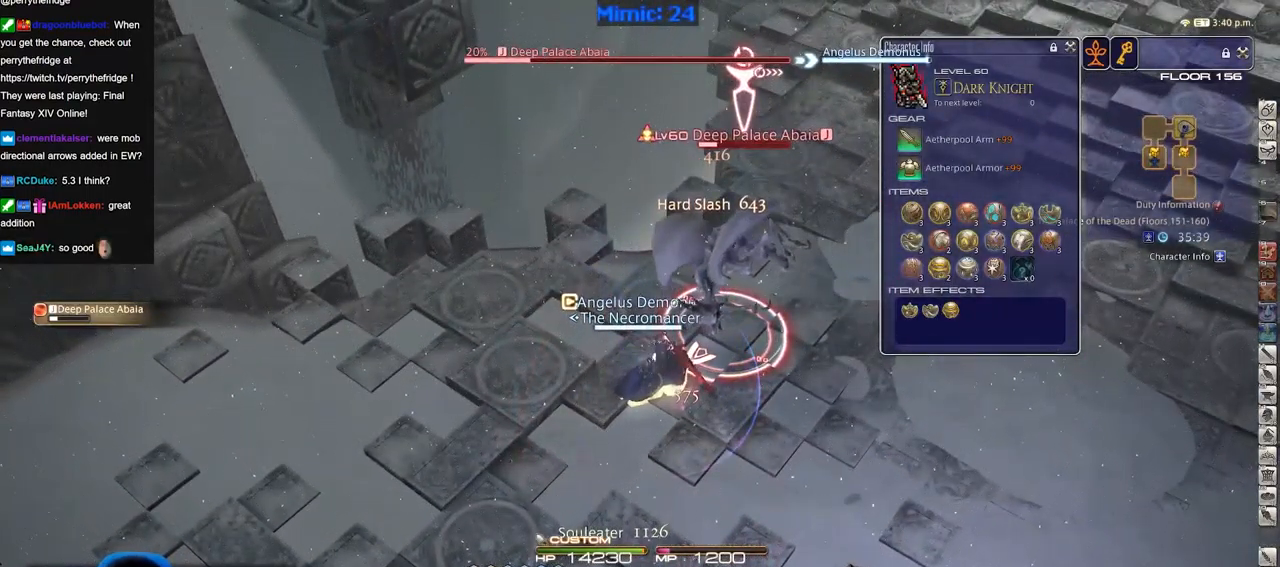
{"keys": [], "events": []}
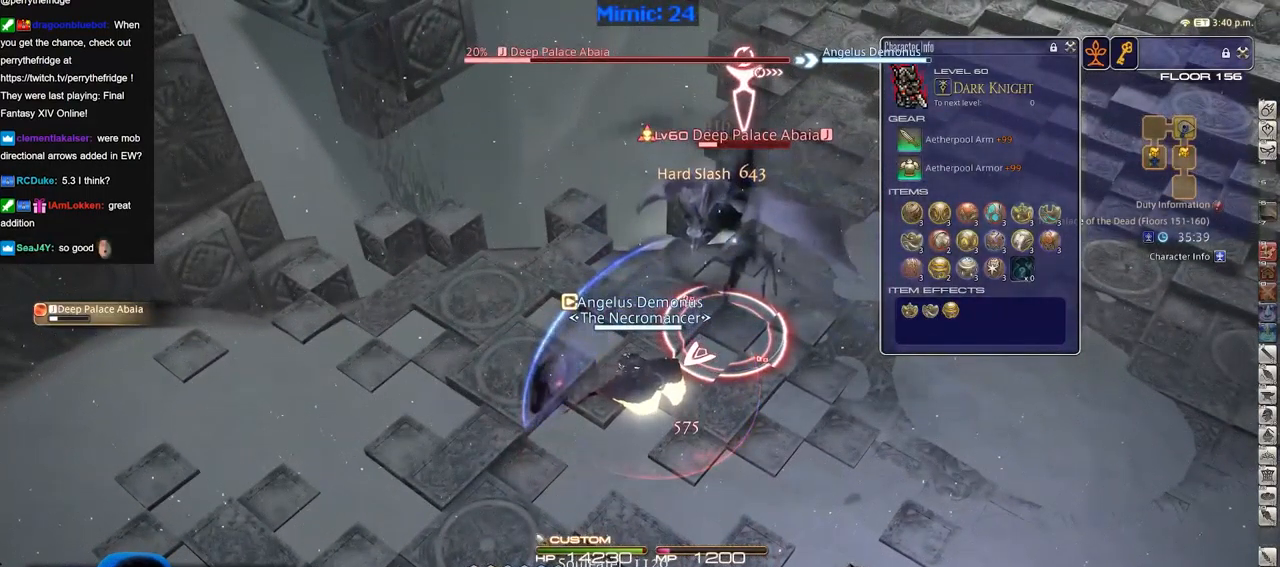
{"keys": ["d"], "events": [[250, "d", "down"]]}
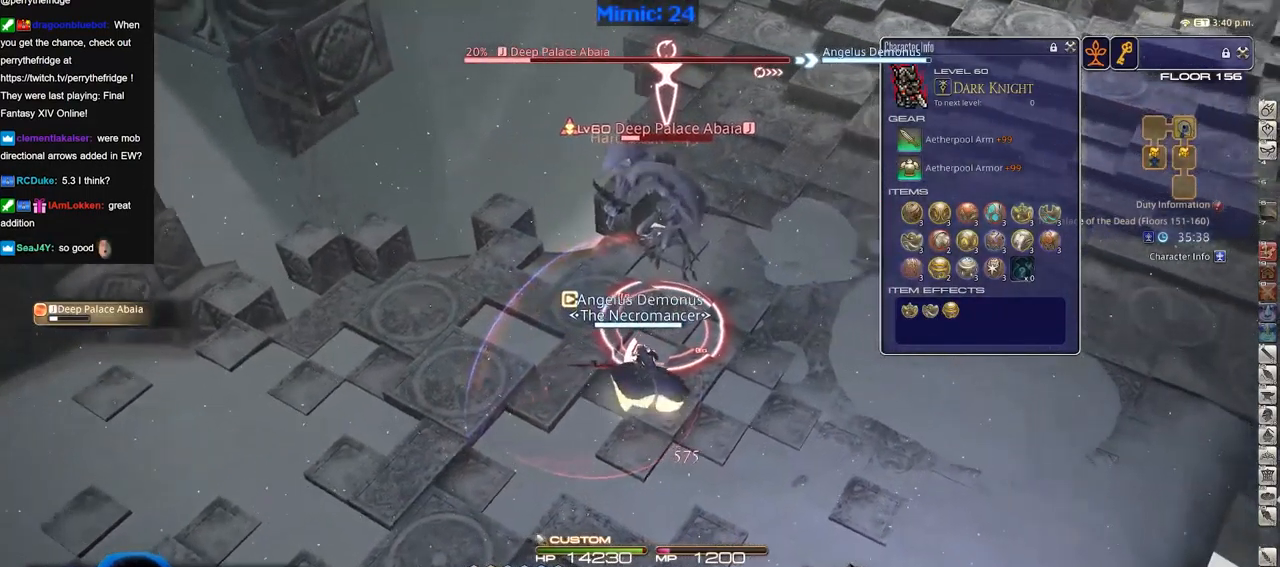
{"keys": [], "events": [[301, "d", "up"], [401, "w", "down"], [501, "w", "up"]]}
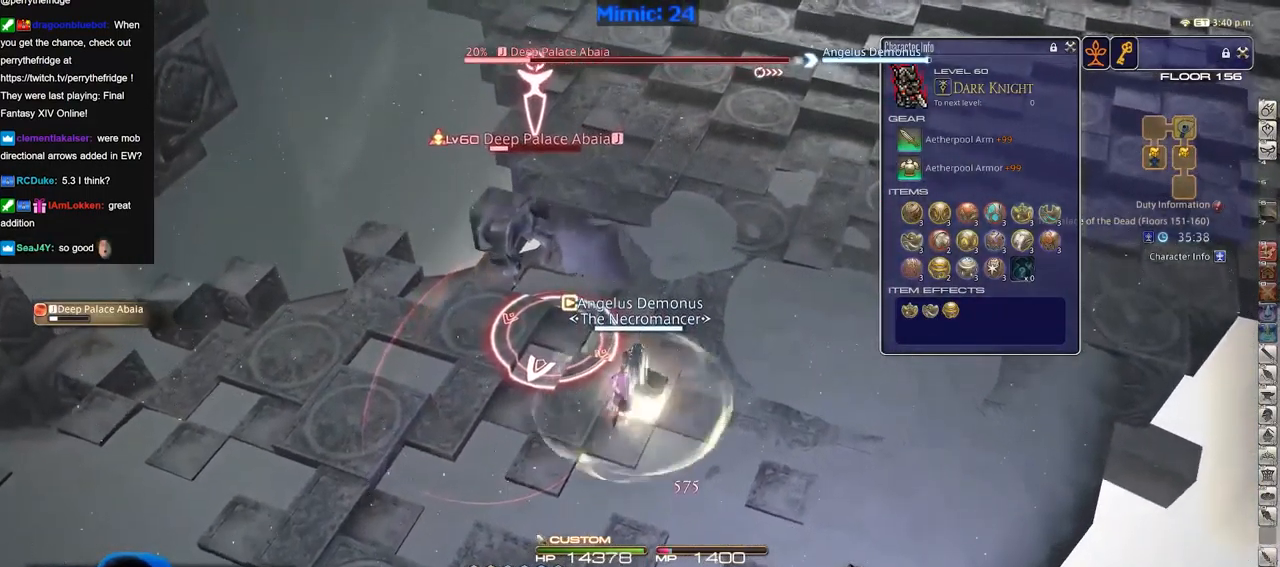
{"keys": ["p"], "events": [[83, "p", "down"]]}
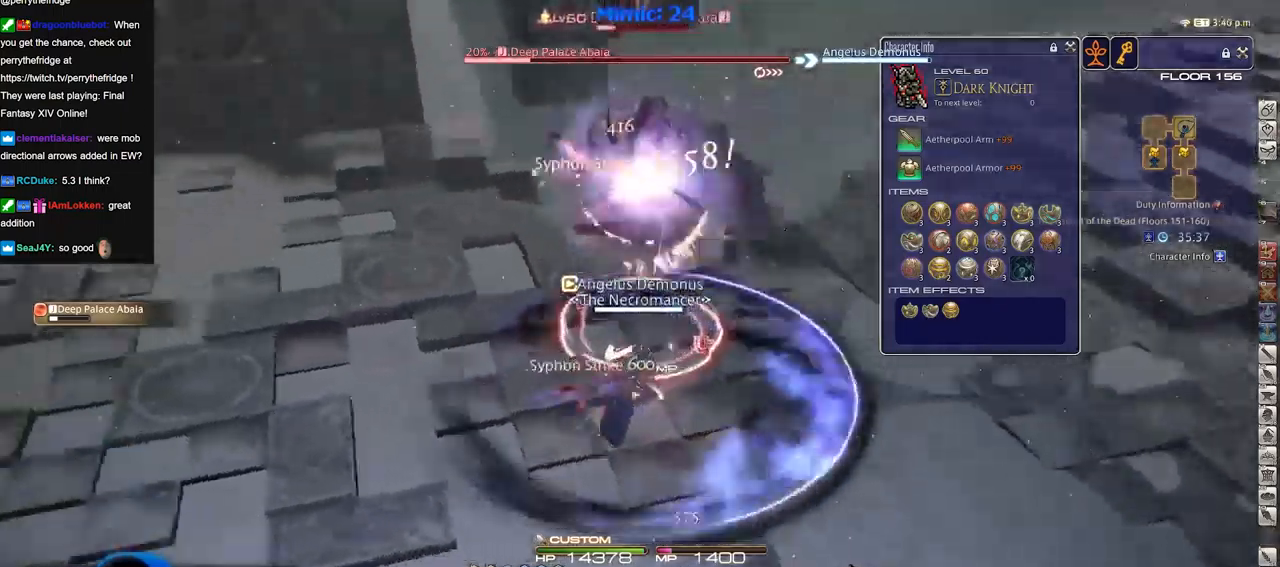
{"keys": ["d", "p"], "events": [[150, "d", "down"], [150, "w", "down"], [383, "w", "up"]]}
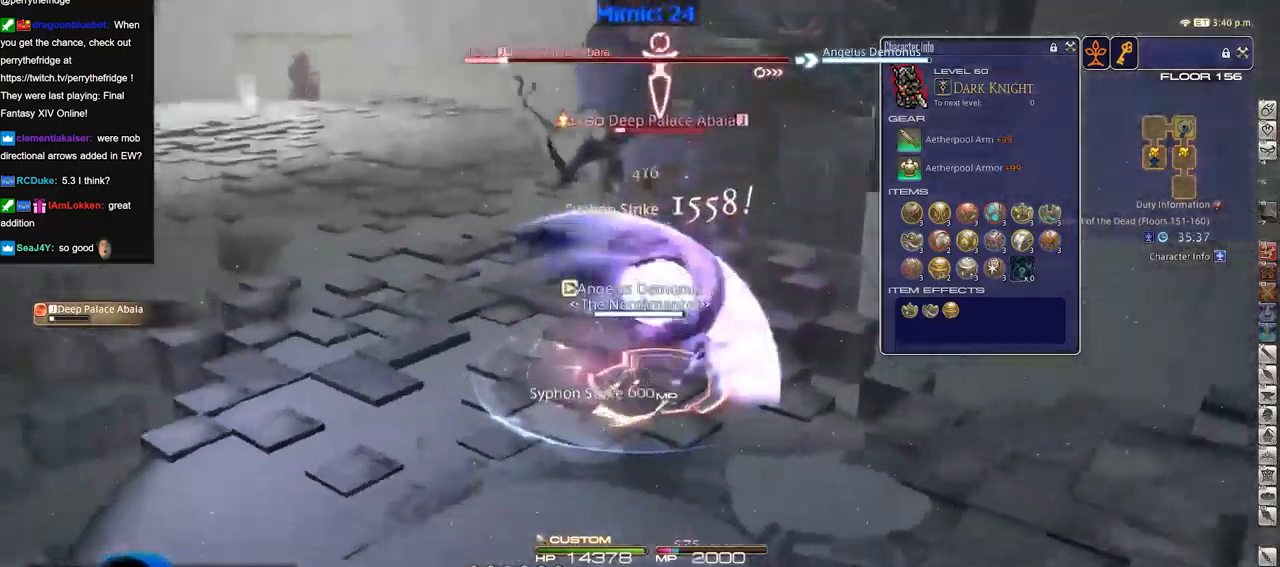
{"keys": [], "events": [[350, "d", "up"], [350, "p", "up"], [400, "w", "down"], [501, "w", "up"]]}
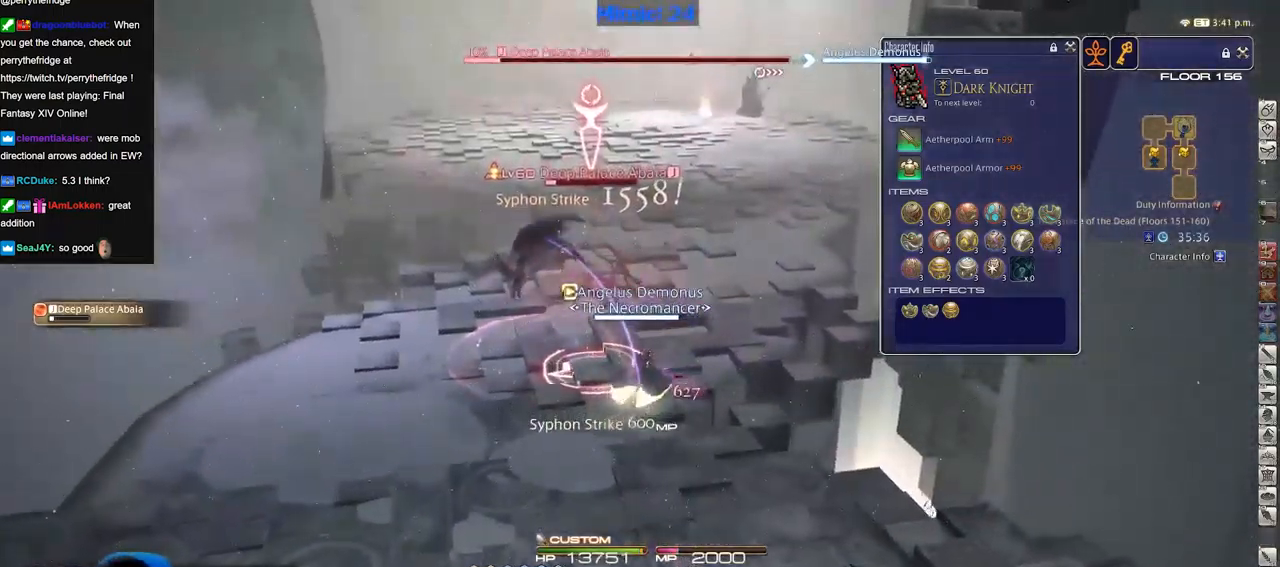
{"keys": ["p"], "events": [[83, "w", "down"], [133, "w", "up"], [233, "w", "down"], [317, "w", "up"], [467, "p", "down"]]}
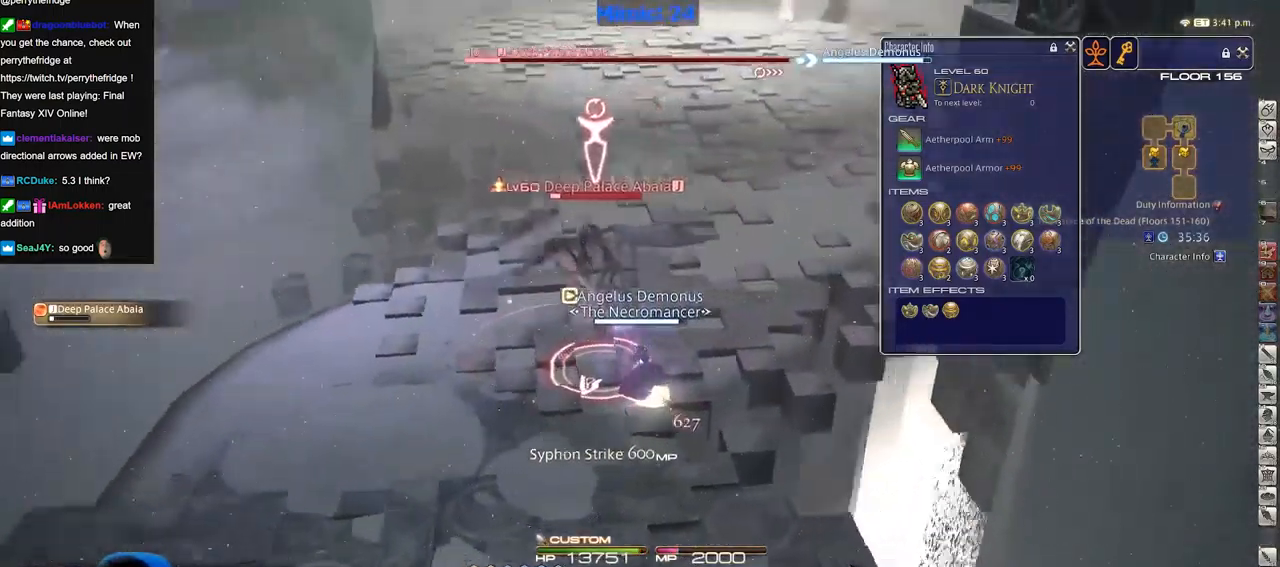
{"keys": ["w"], "events": [[67, "p", "up"], [100, "w", "down"]]}
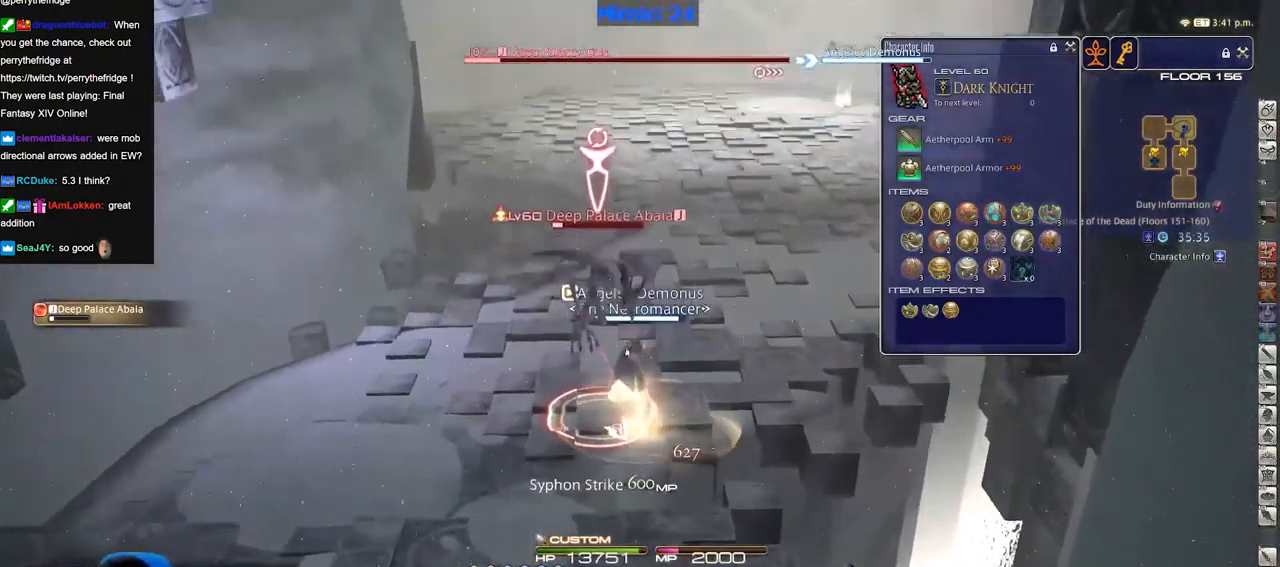
{"keys": ["w"], "events": []}
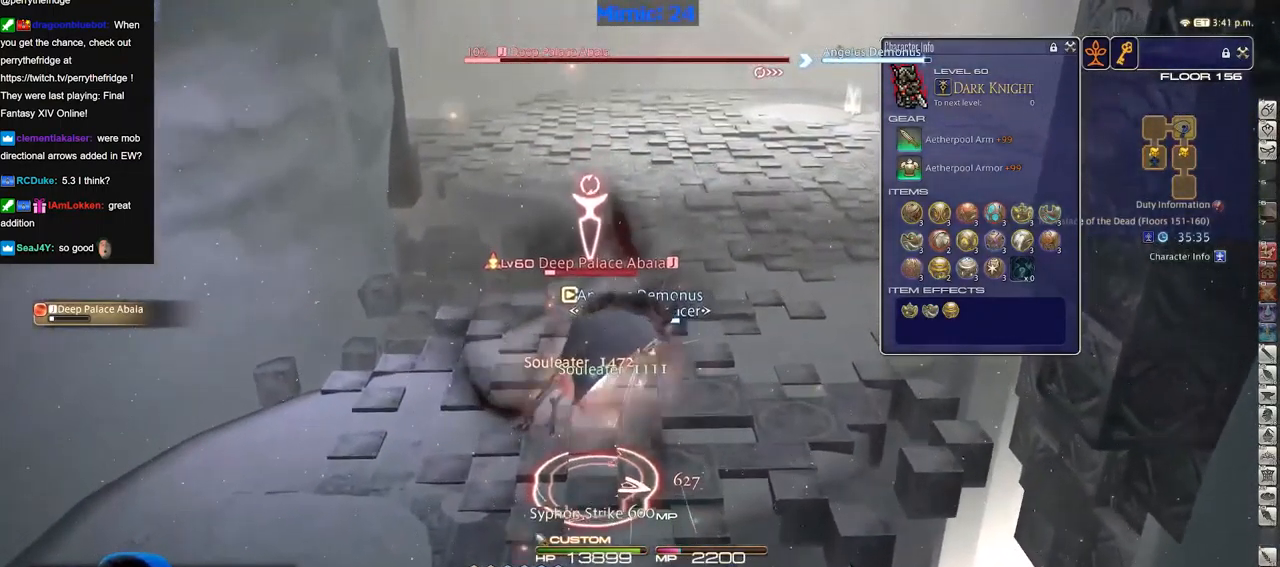
{"keys": ["w"], "events": []}
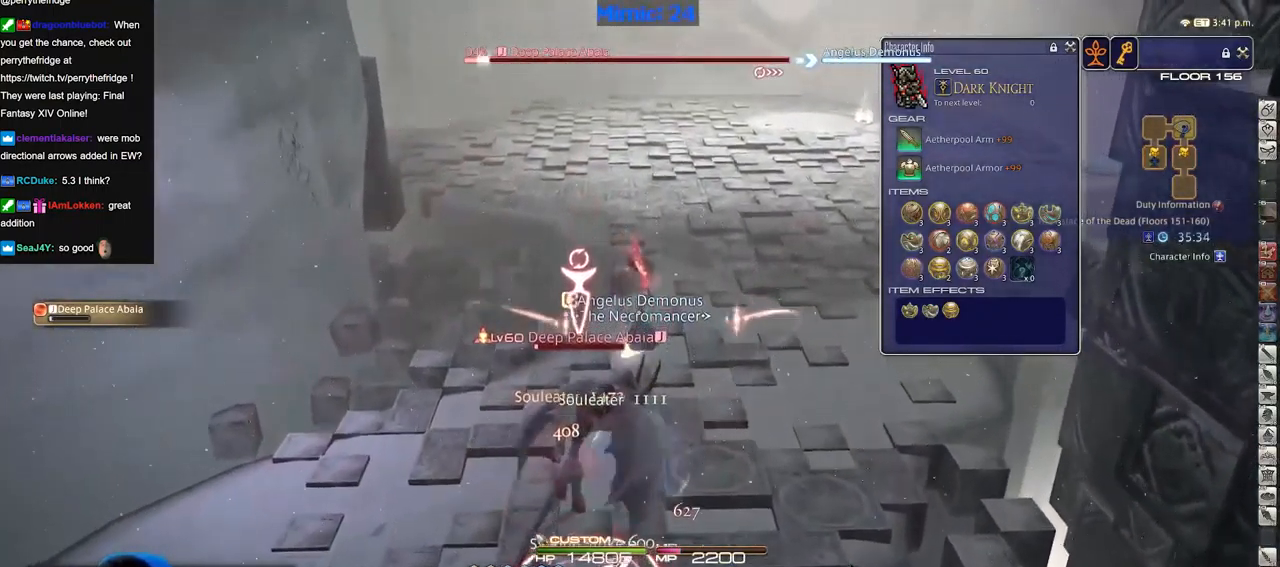
{"keys": ["w"], "events": [[16, "space", "down"], [100, "space", "up"]]}
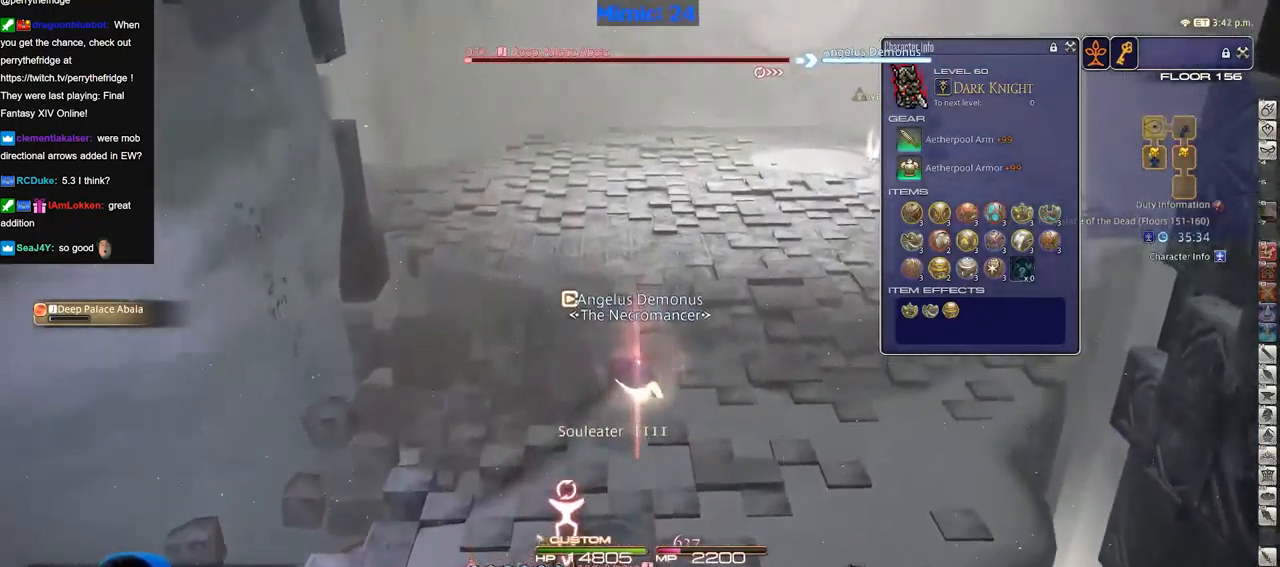
{"keys": ["d", "w"], "events": [[217, "d", "down"], [300, "p", "down"], [400, "p", "up"]]}
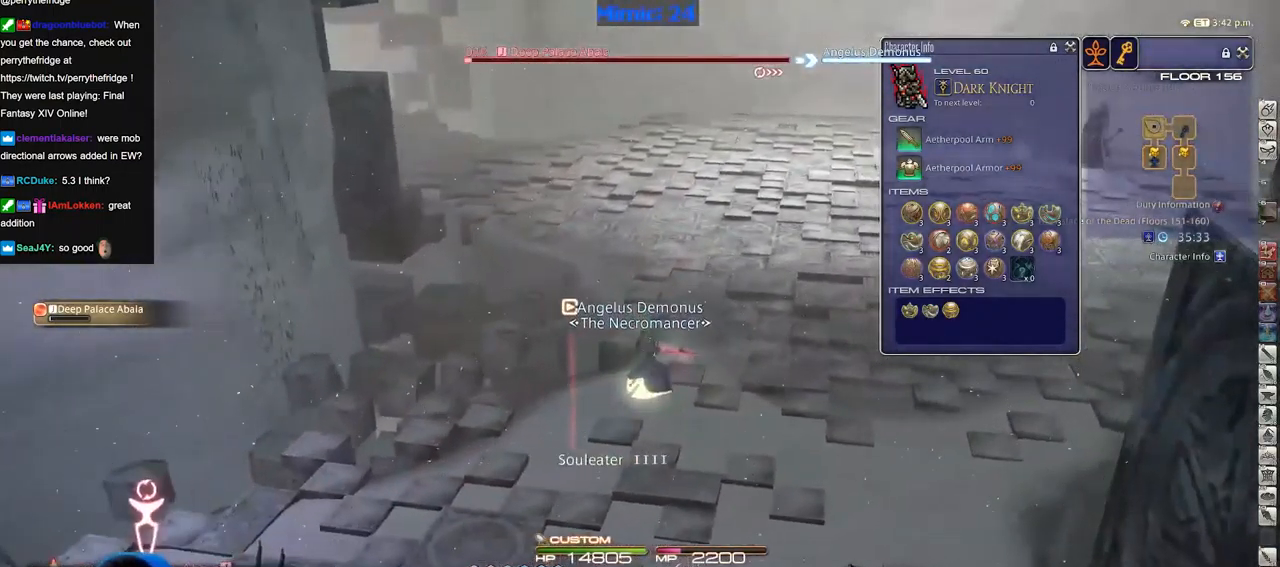
{"keys": ["w"], "events": [[183, "d", "up"]]}
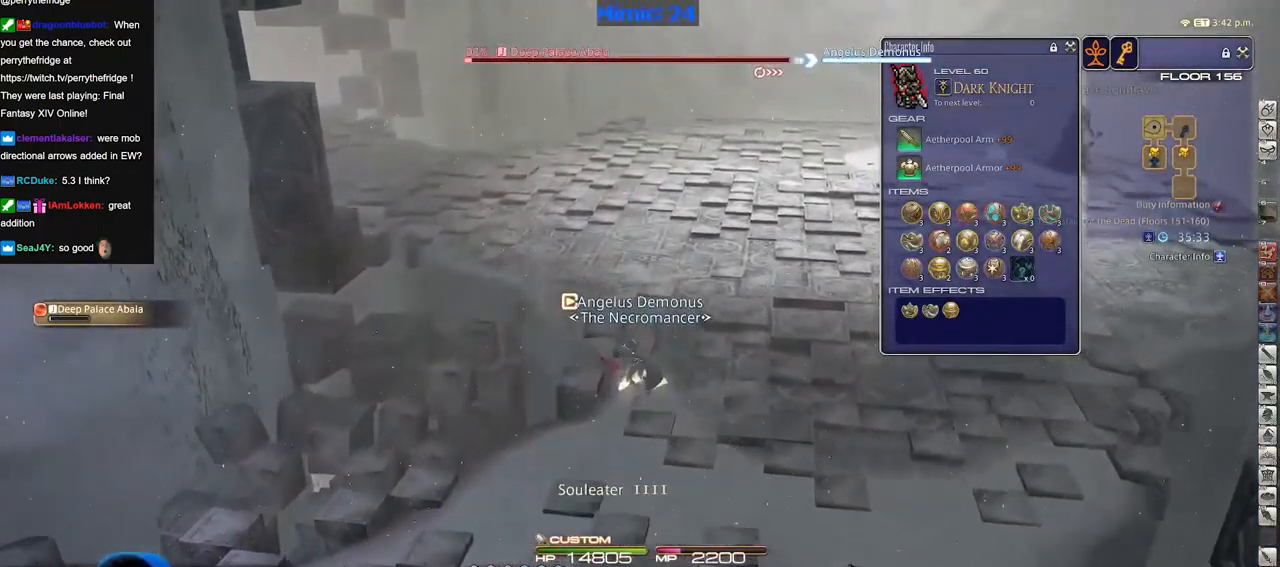
{"keys": ["p", "w"], "events": [[234, "p", "down"]]}
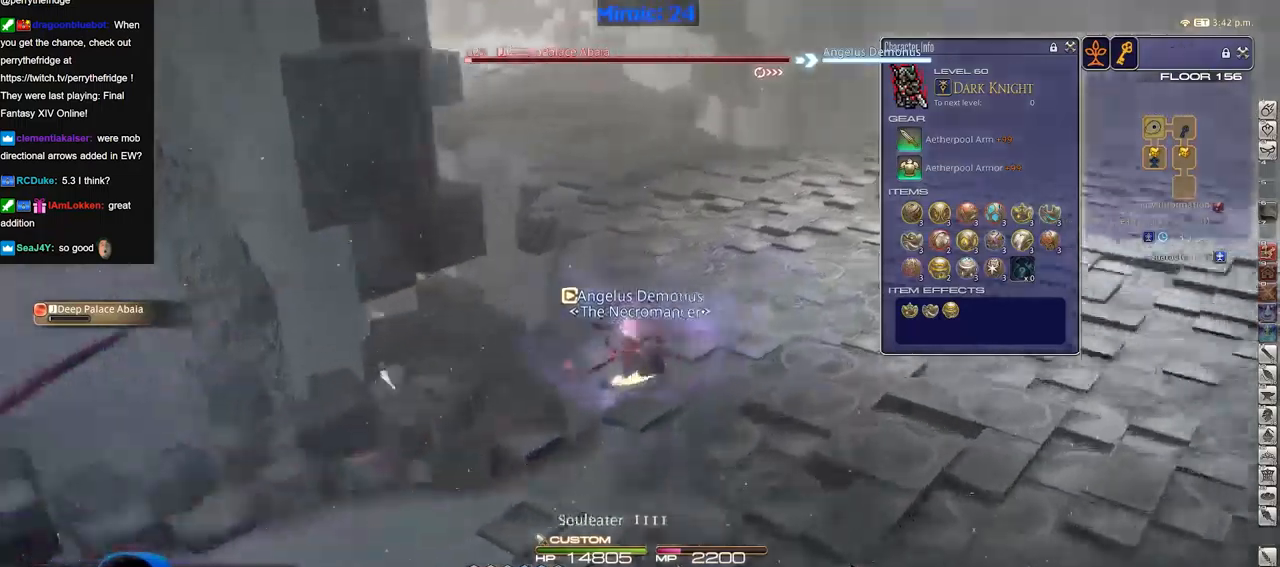
{"keys": ["w"], "events": [[67, "d", "down"], [167, "space", "down"], [267, "d", "up"], [267, "p", "up"], [267, "space", "up"]]}
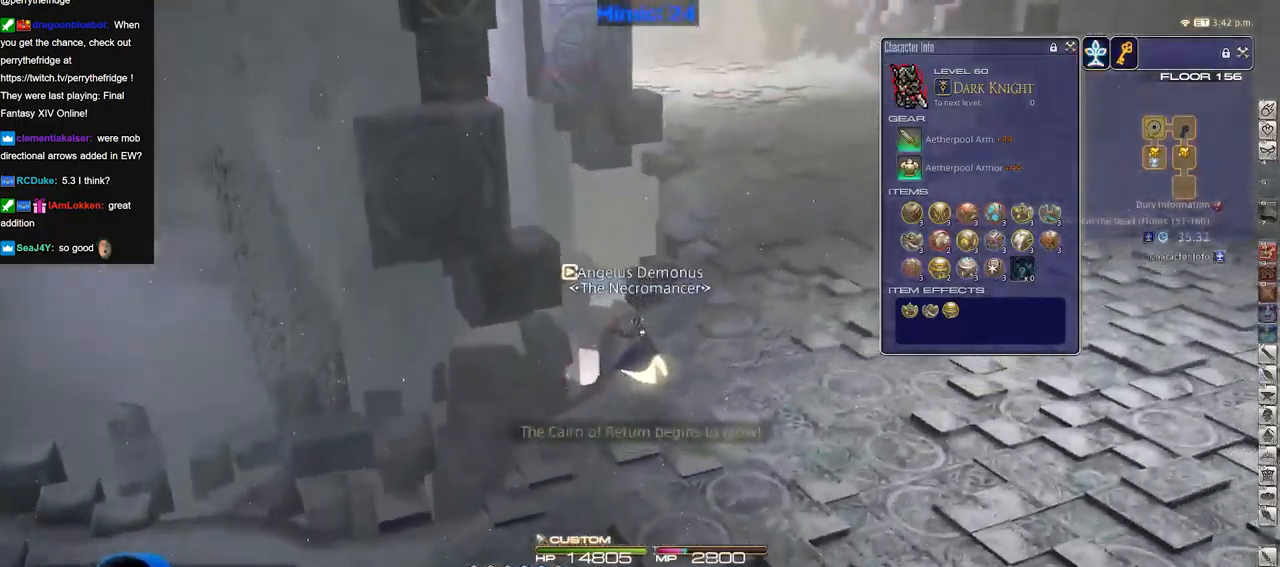
{"keys": ["d", "w"], "events": [[301, "p", "down"], [401, "d", "down"], [451, "p", "up"]]}
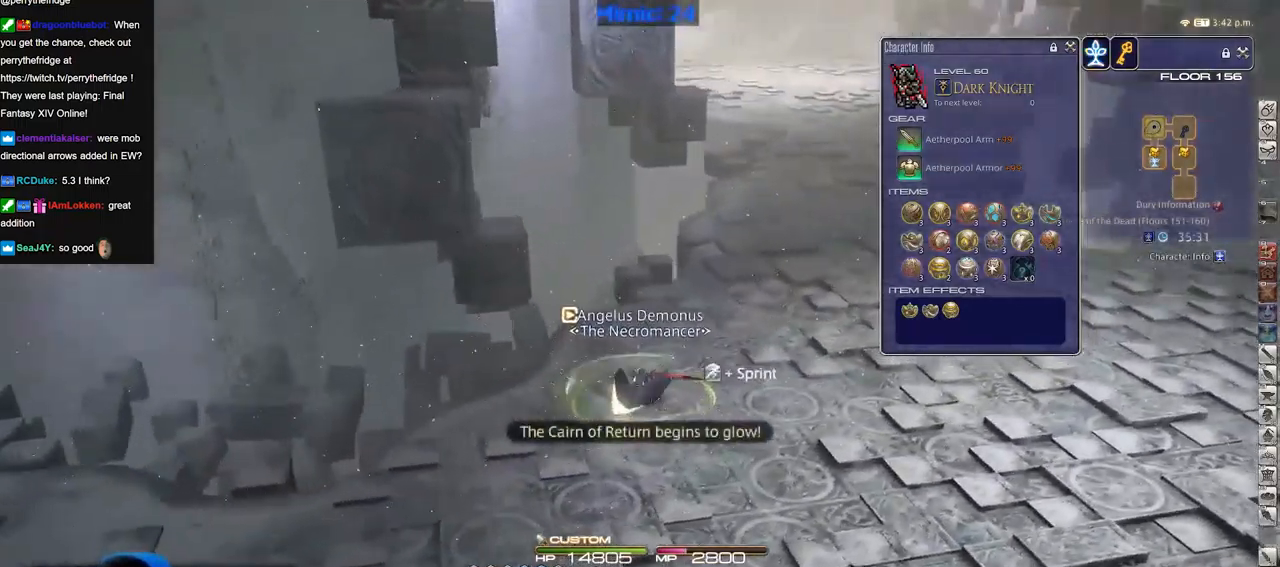
{"keys": ["d", "p", "w"], "events": [[417, "p", "down"]]}
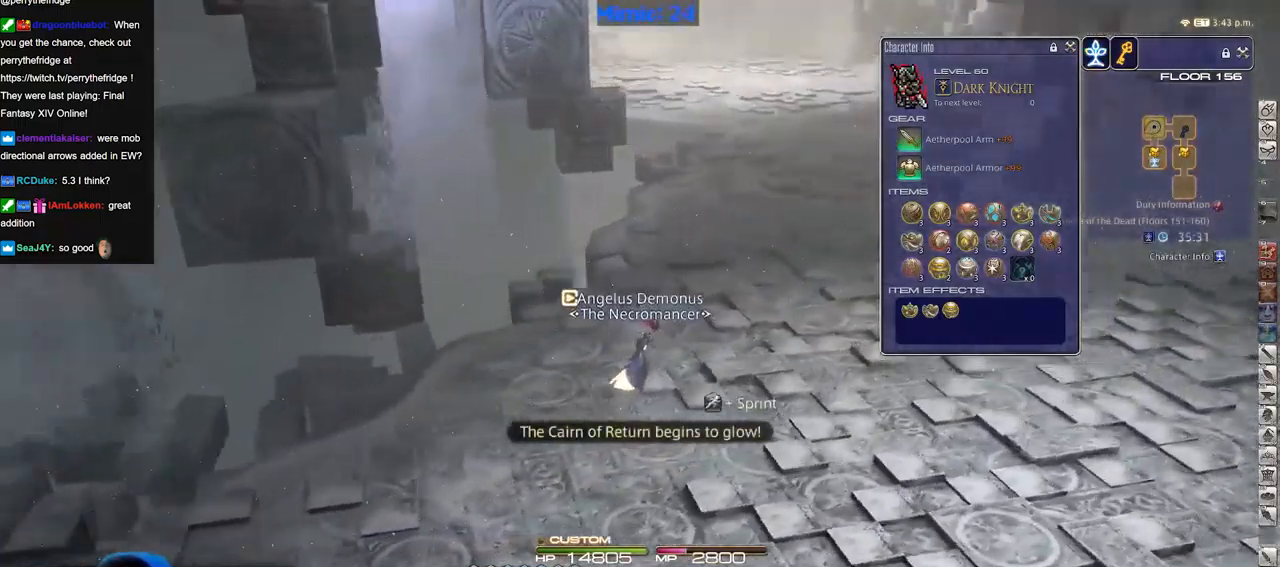
{"keys": ["d", "w"], "events": [[17, "p", "up"], [384, "q", "down"], [484, "q", "up"]]}
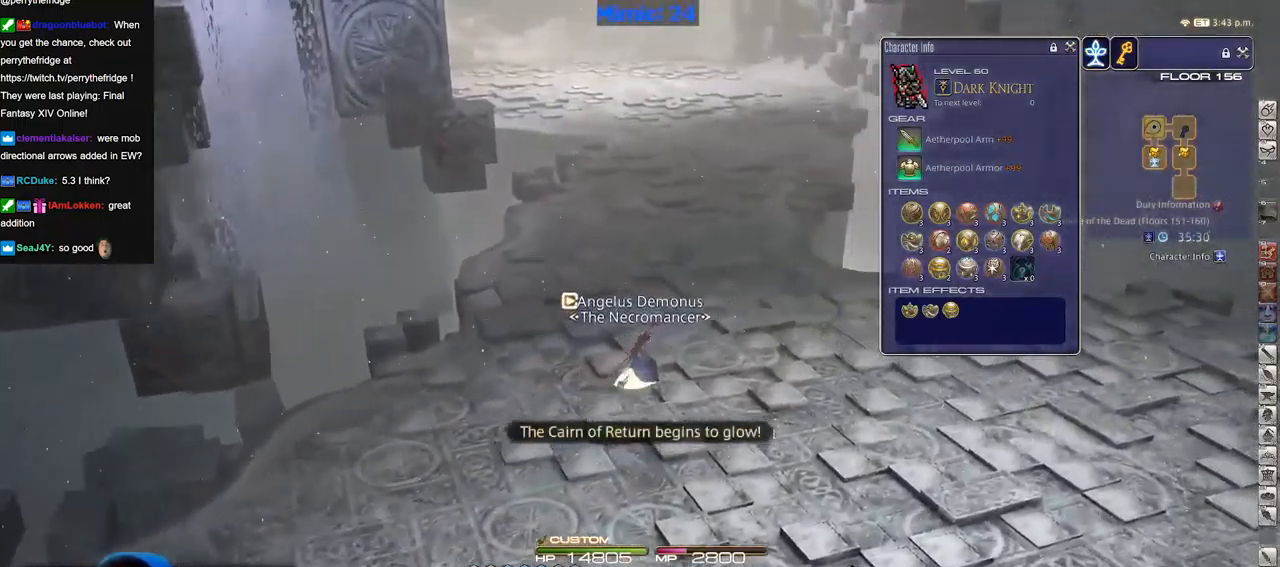
{"keys": ["d"], "events": [[117, "w", "up"]]}
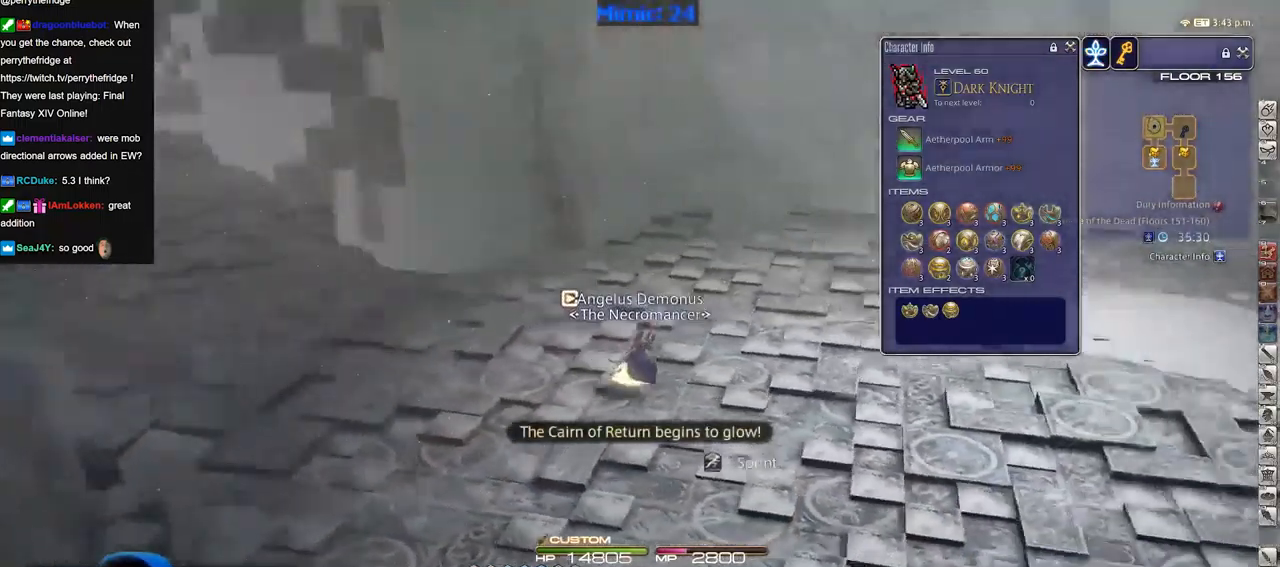
{"keys": ["d"], "events": [[317, "tab", "down"], [417, "tab", "up"]]}
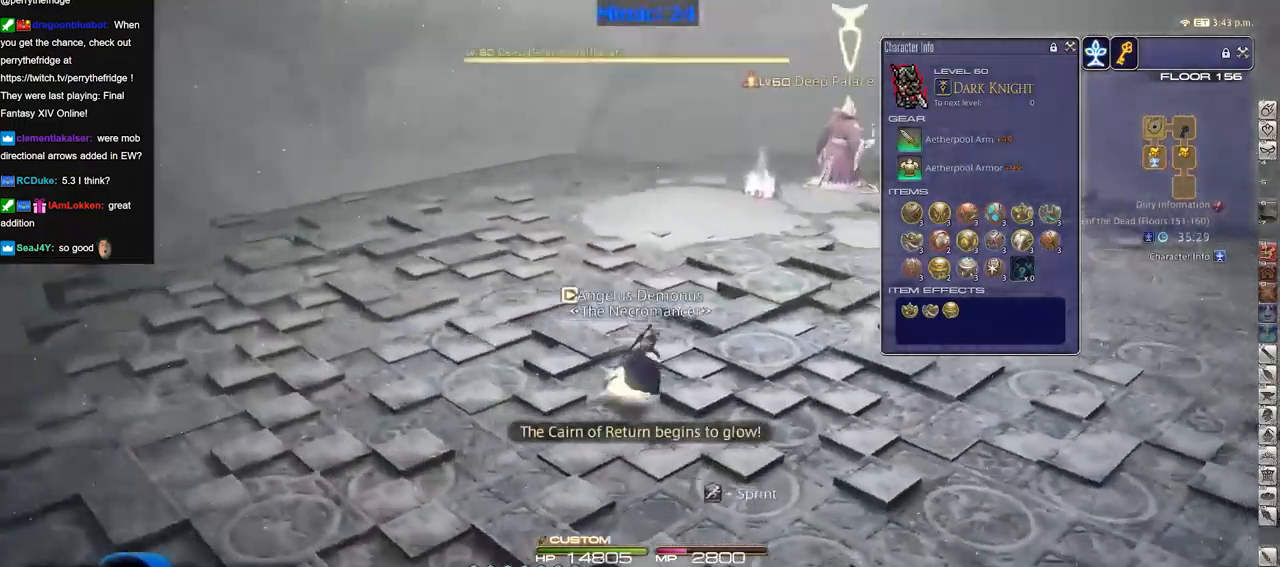
{"keys": ["d", "w"], "events": [[50, "w", "down"]]}
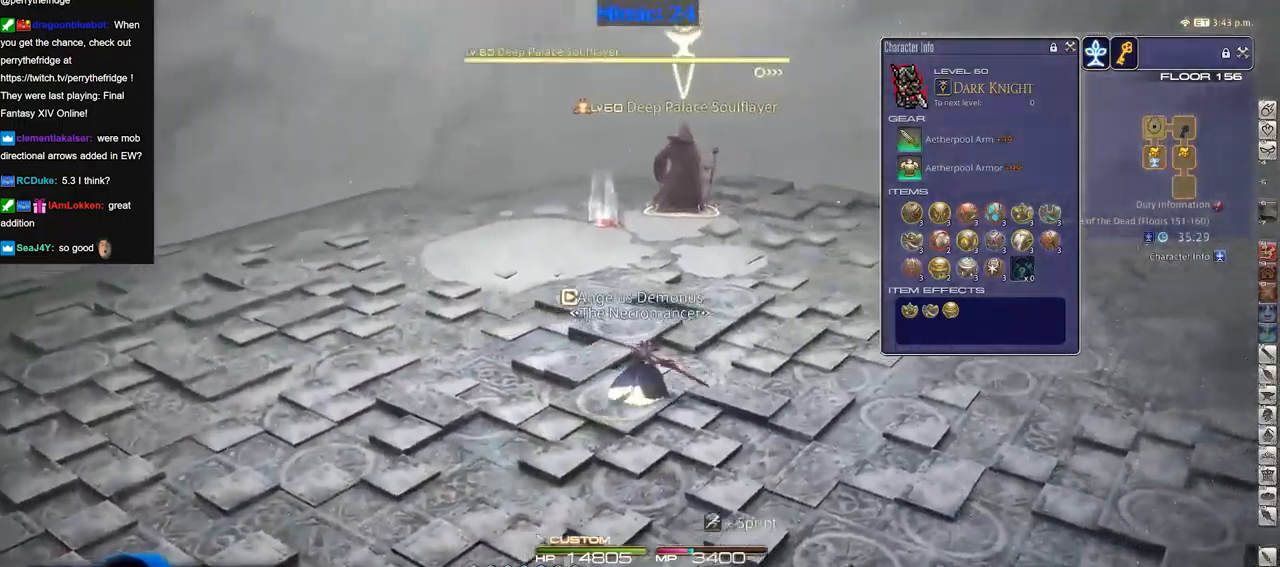
{"keys": ["d"], "events": [[217, "p", "down"], [401, "p", "up"], [401, "w", "up"]]}
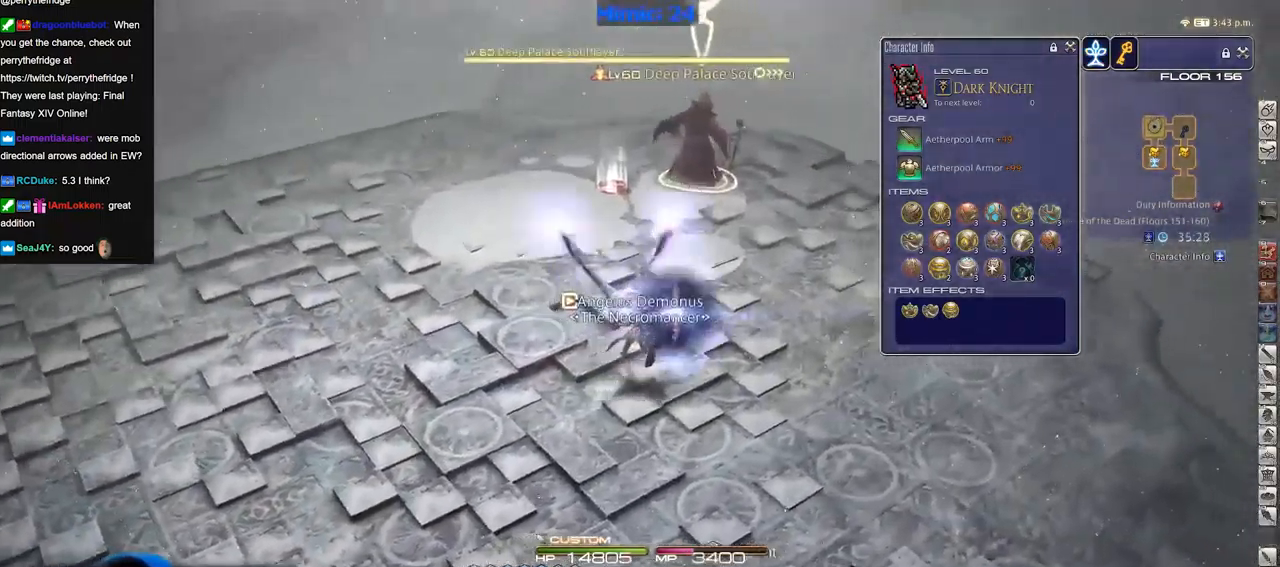
{"keys": ["d", "w"], "events": [[17, "p", "down"], [100, "w", "down"], [150, "p", "up"]]}